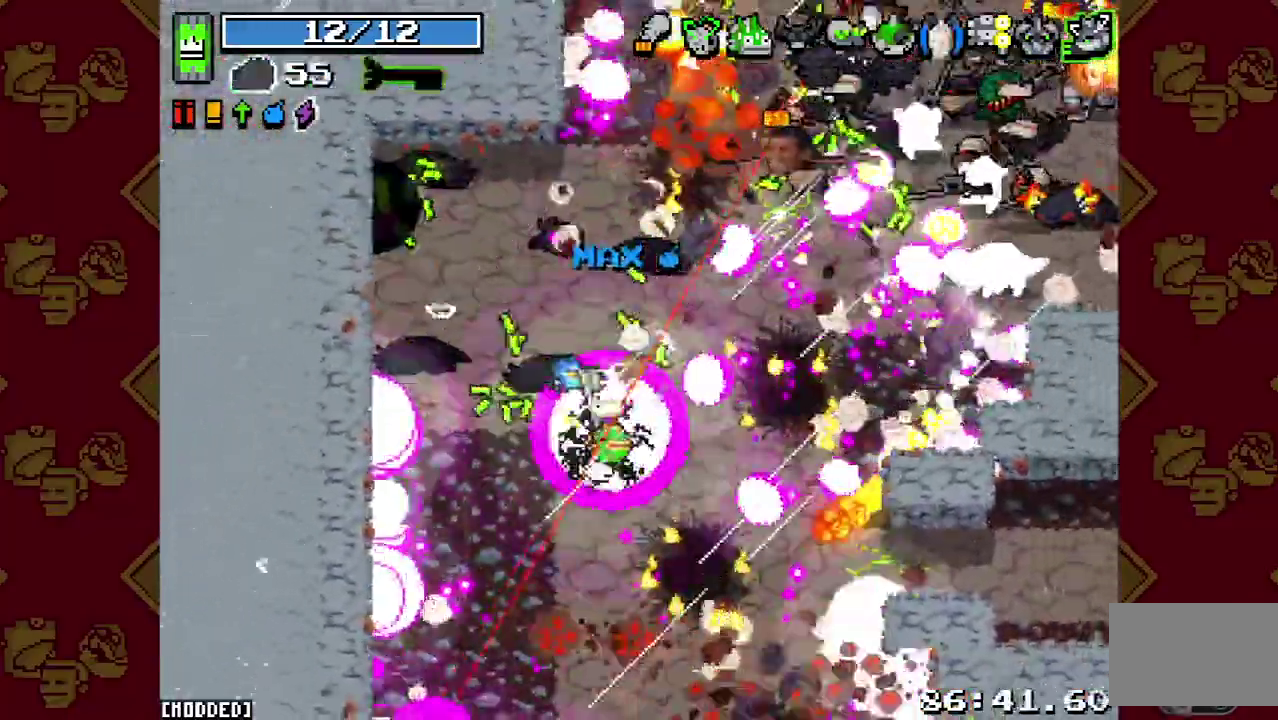
Gameplay with a controller (PlayStation layout); each line is a JSON object with the inputs held at the frame after it. "events" lists button and stick changes between this image and that frame as [ms after this image, input, new state], when the widget could be followed in between. This overlay highlights the sticks when they move; stick clicks (L3 R3) are not distinguishable. Not read: L3.
{"buttons": [], "left_stick": "up-right", "right_stick": "up-right"}
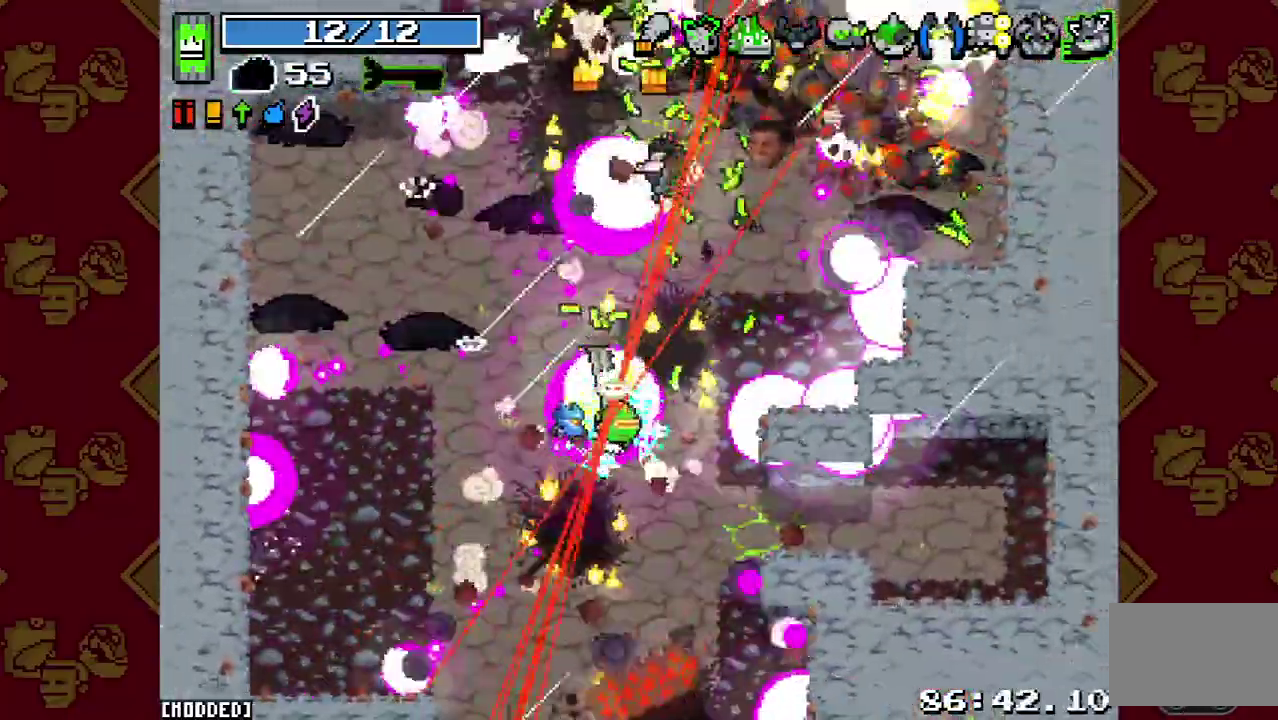
{"buttons": ["R2"], "left_stick": "up-right", "right_stick": "up-right"}
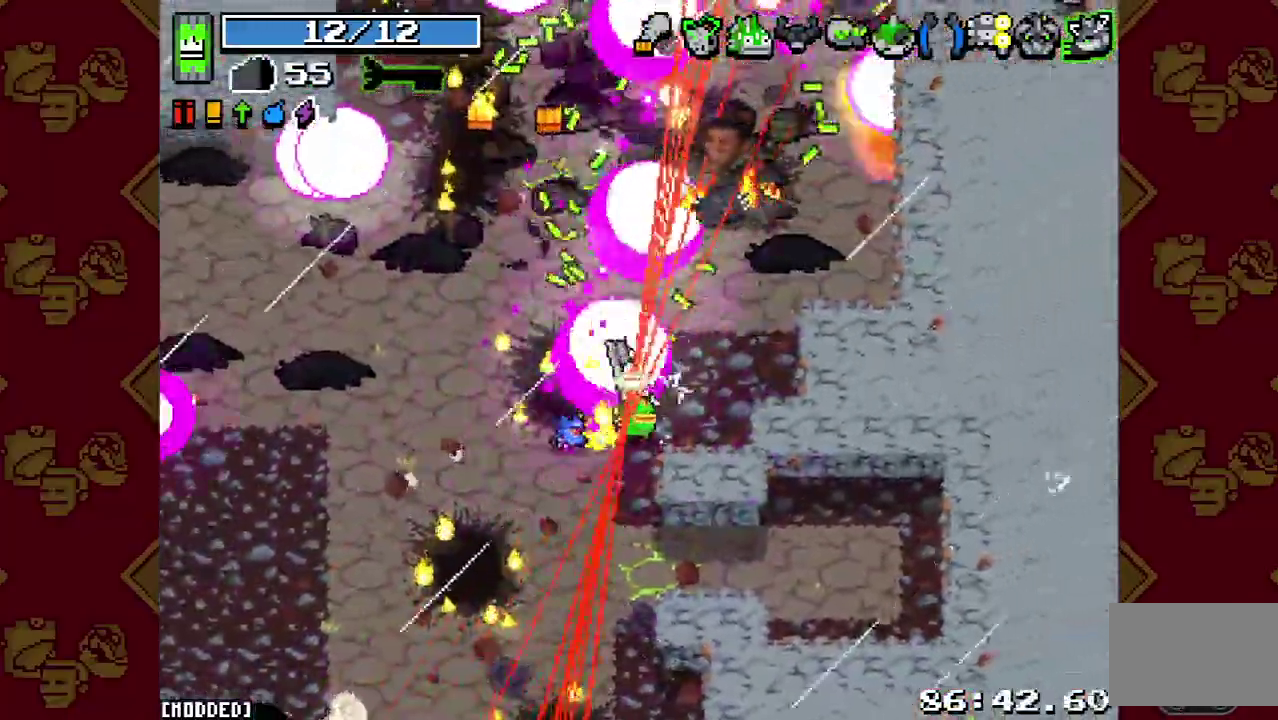
{"buttons": [], "left_stick": "up-right", "right_stick": "up"}
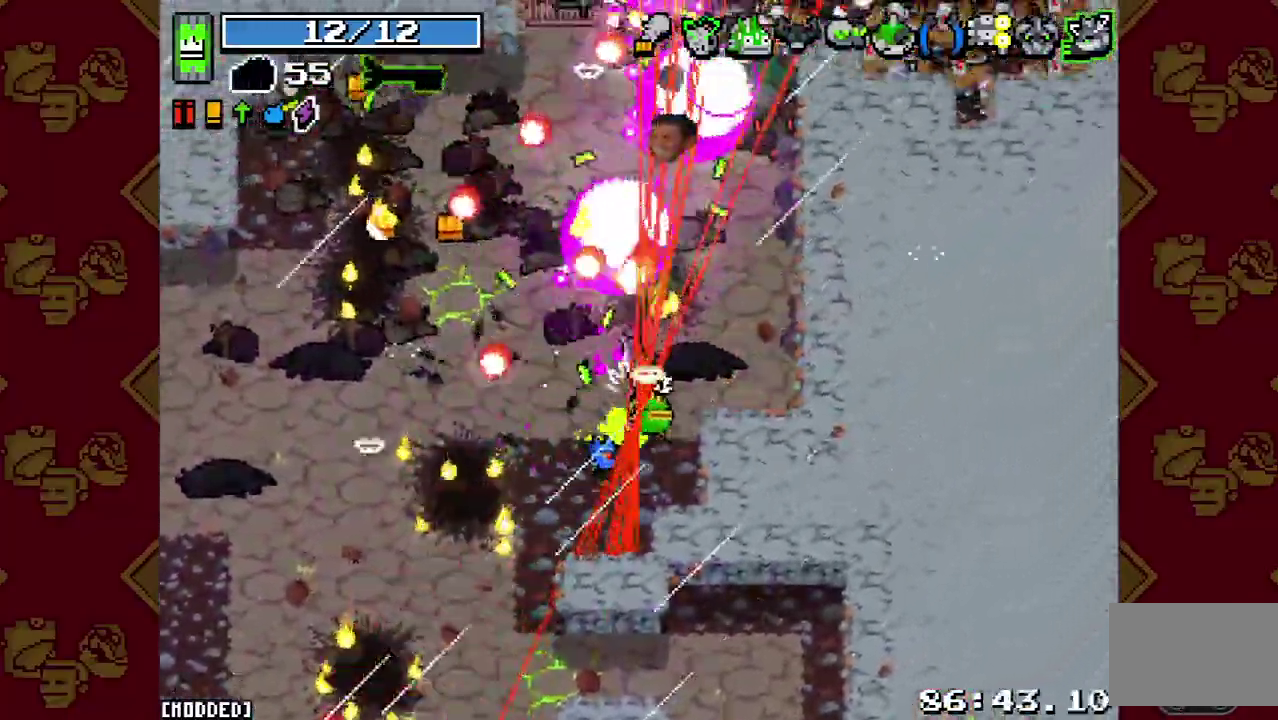
{"buttons": [], "left_stick": "up-right", "right_stick": "up"}
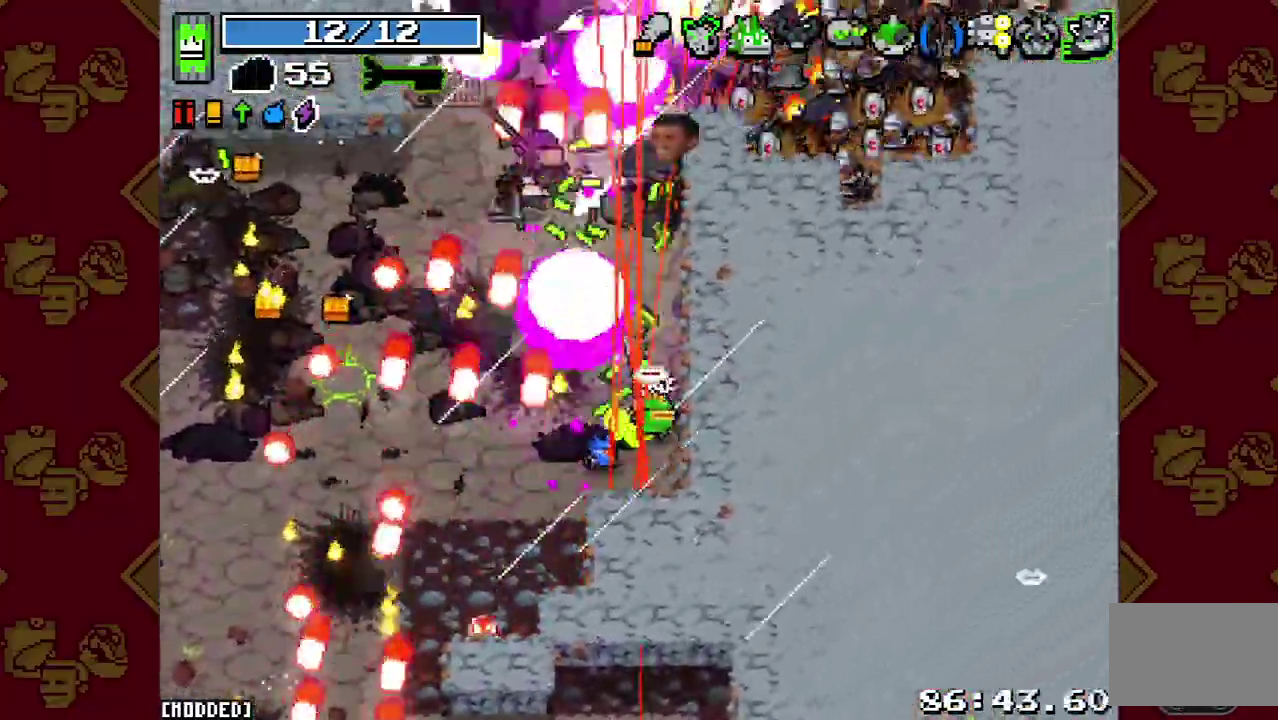
{"buttons": ["R2"], "left_stick": "up-left", "right_stick": "up"}
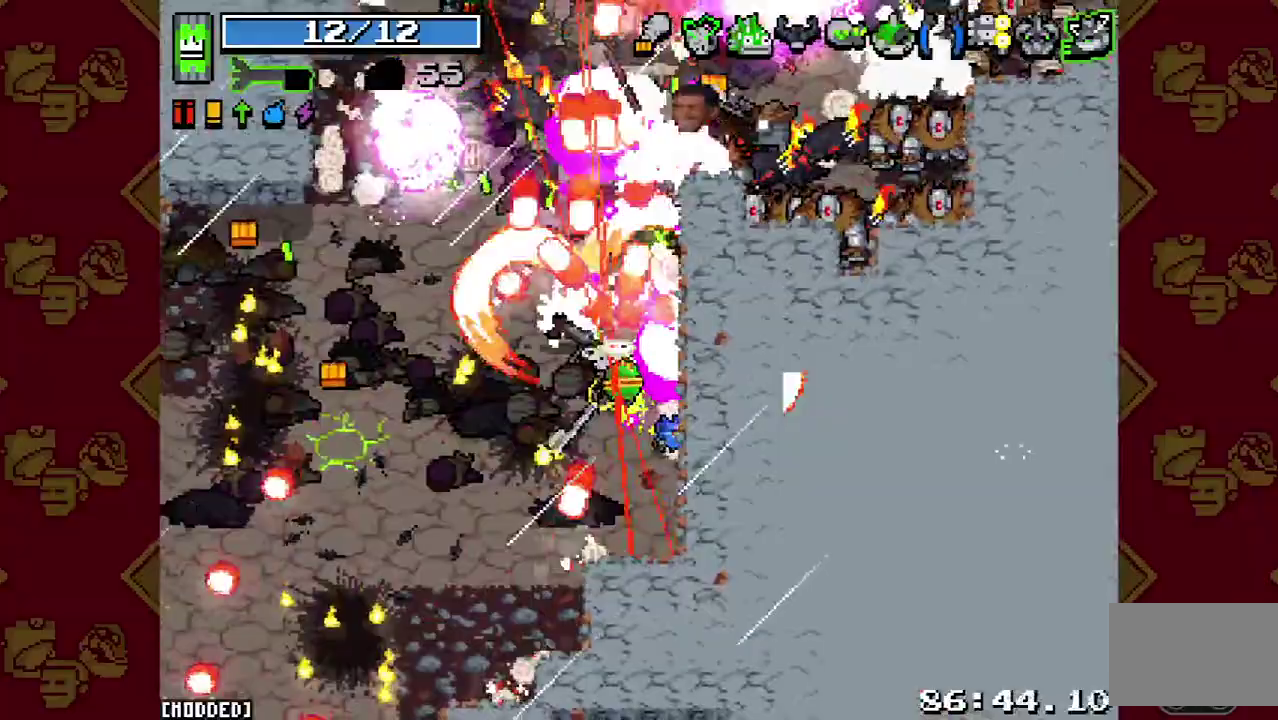
{"buttons": [], "left_stick": "up-left", "right_stick": "up-right", "events": [[67, "R2", "up"], [167, "R2", "down"], [267, "L1", "down"], [267, "R2", "up"], [267, "right_stick", "up-right"], [367, "L1", "up"], [367, "R2", "down"], [467, "R2", "up"]]}
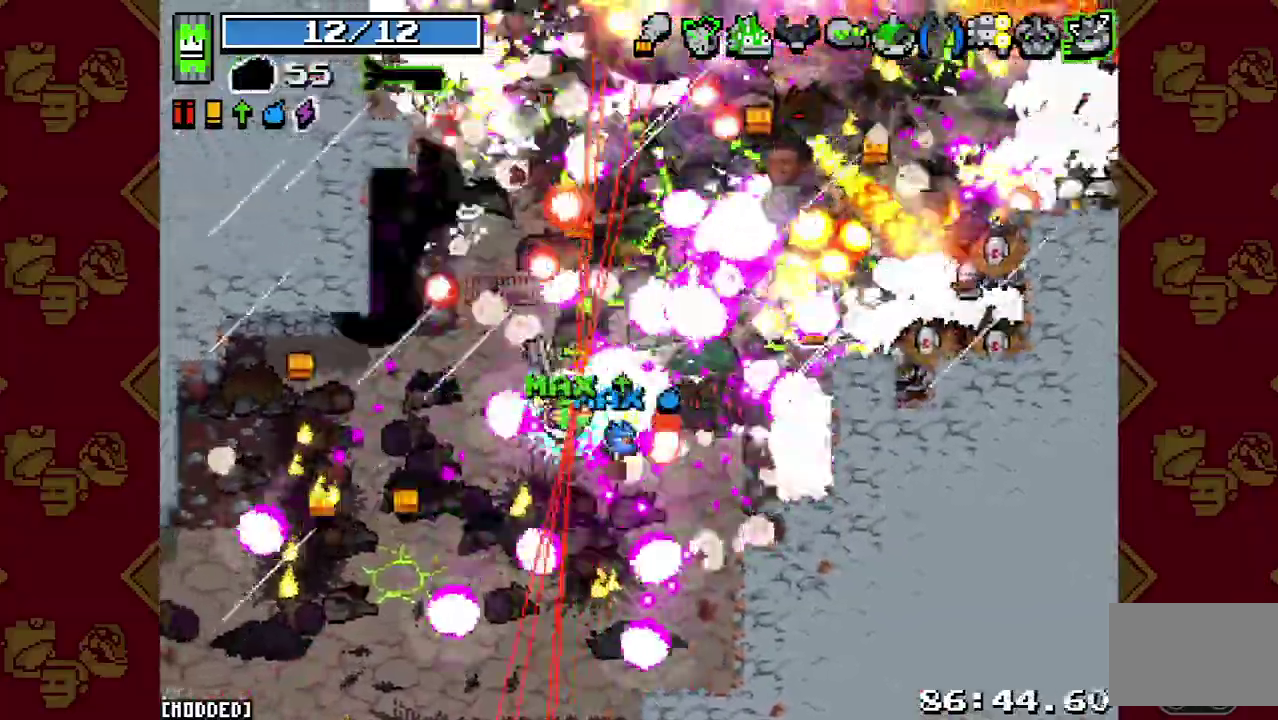
{"buttons": ["R2"], "left_stick": "up-right", "right_stick": "up-right", "events": [[67, "R2", "down"], [167, "R2", "up"], [267, "R2", "down"], [400, "R2", "up"], [433, "left_stick", "up-right"], [500, "R2", "down"]]}